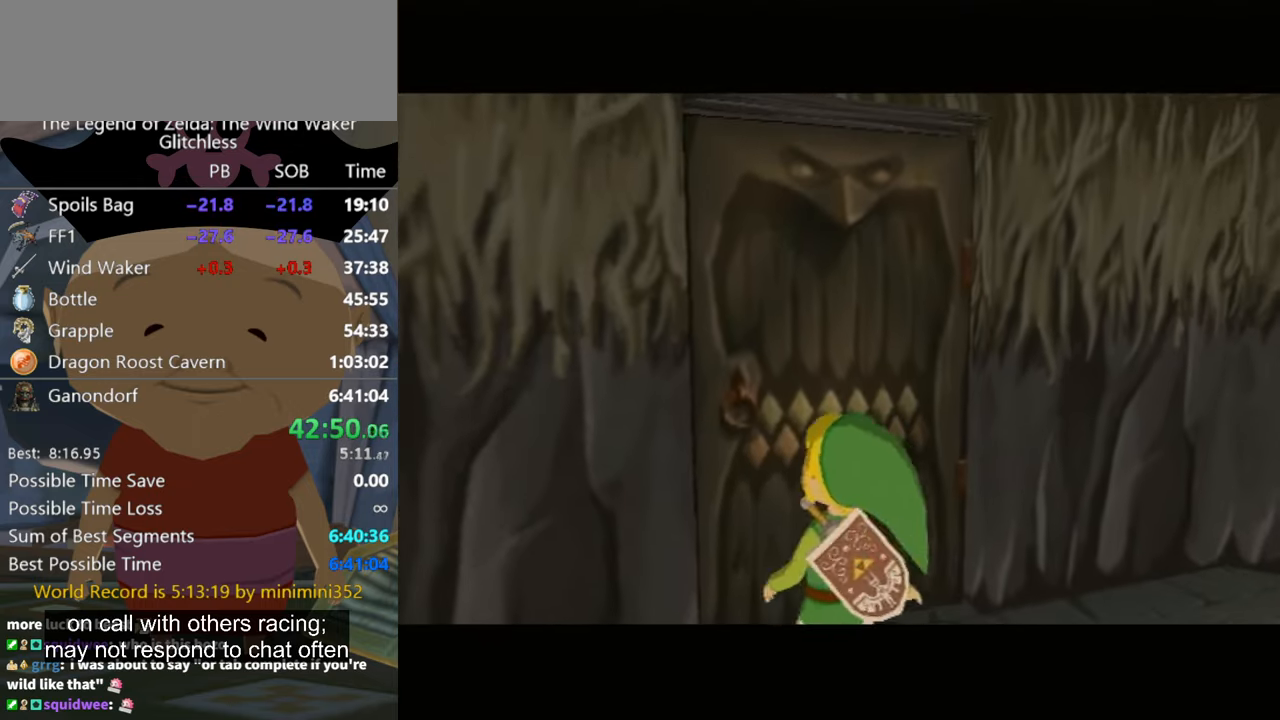
Gameplay with a controller (Nintendo layout); each line is a JSON object with the inputs held at the frame after it. "events" lists button and stick changes between this image and that frame as [ms after this image, input, new state], when the widget could be followed in between. Not read: L2 L3 R3.
{"buttons": [], "left_stick": "center", "right_stick": "center", "events": []}
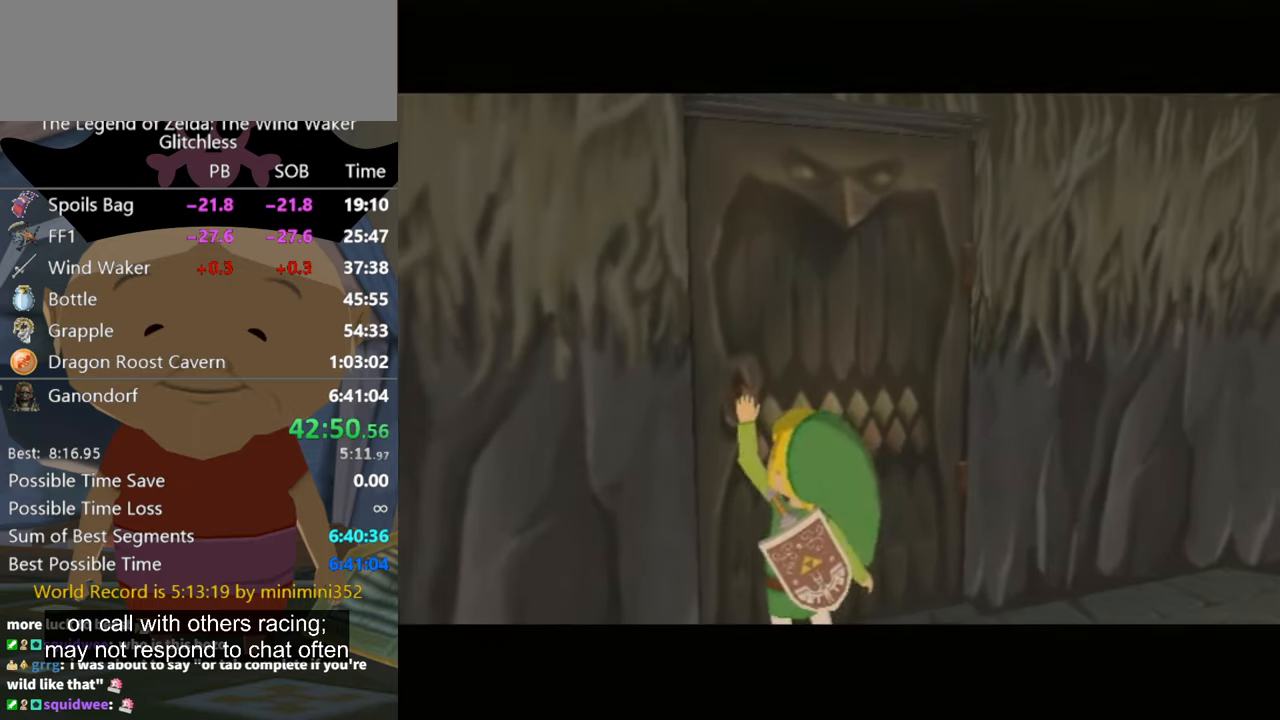
{"buttons": [], "left_stick": "center", "right_stick": "center", "events": []}
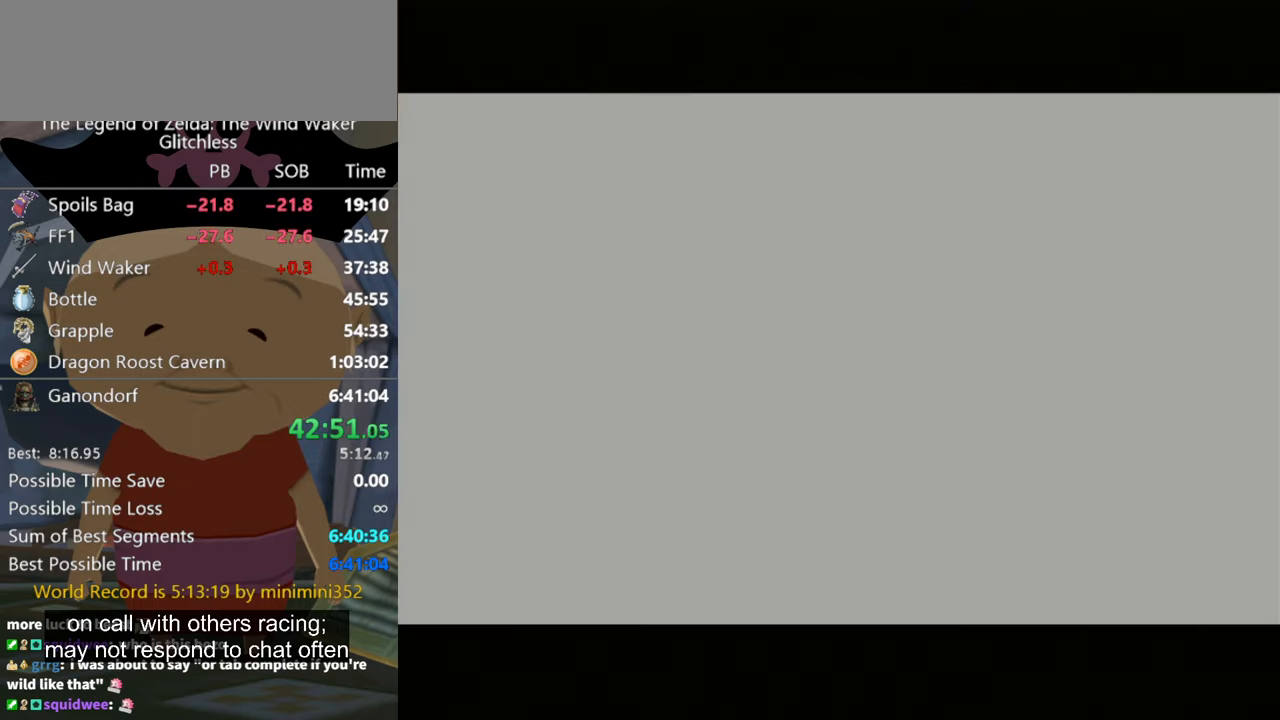
{"buttons": [], "left_stick": "center", "right_stick": "center", "events": []}
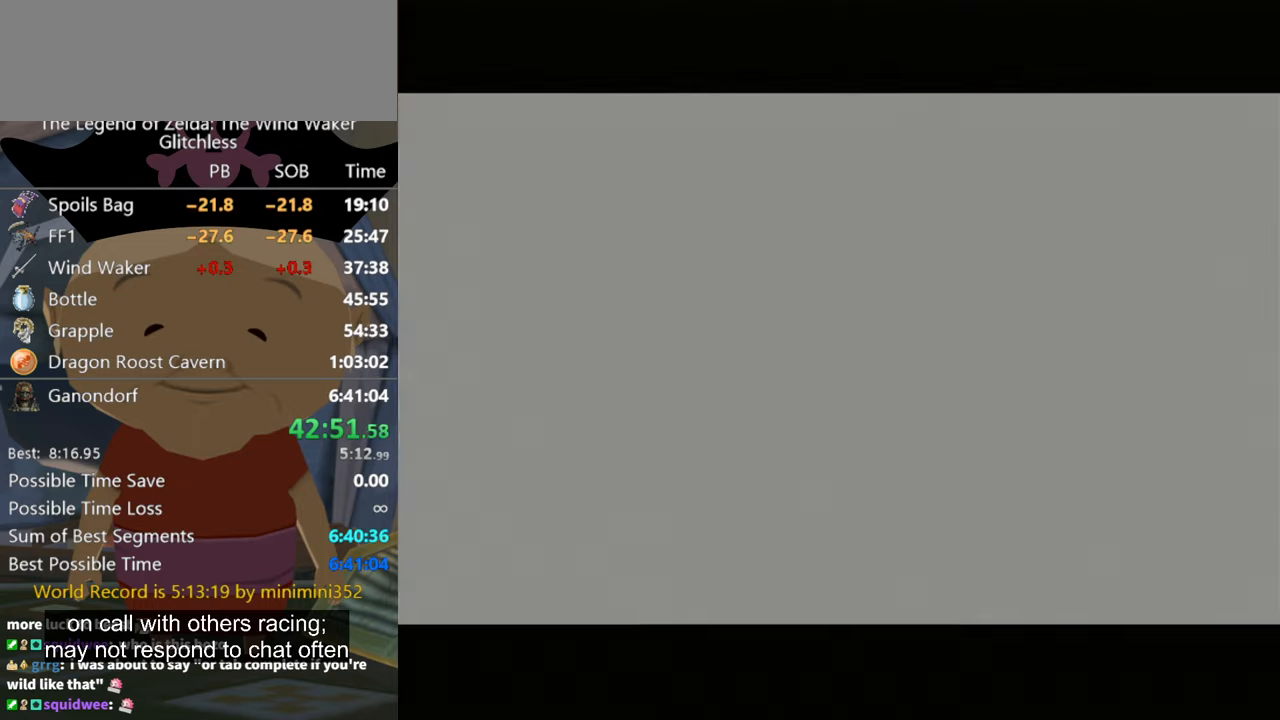
{"buttons": [], "left_stick": "up", "right_stick": "center", "events": [[267, "left_stick", "up"]]}
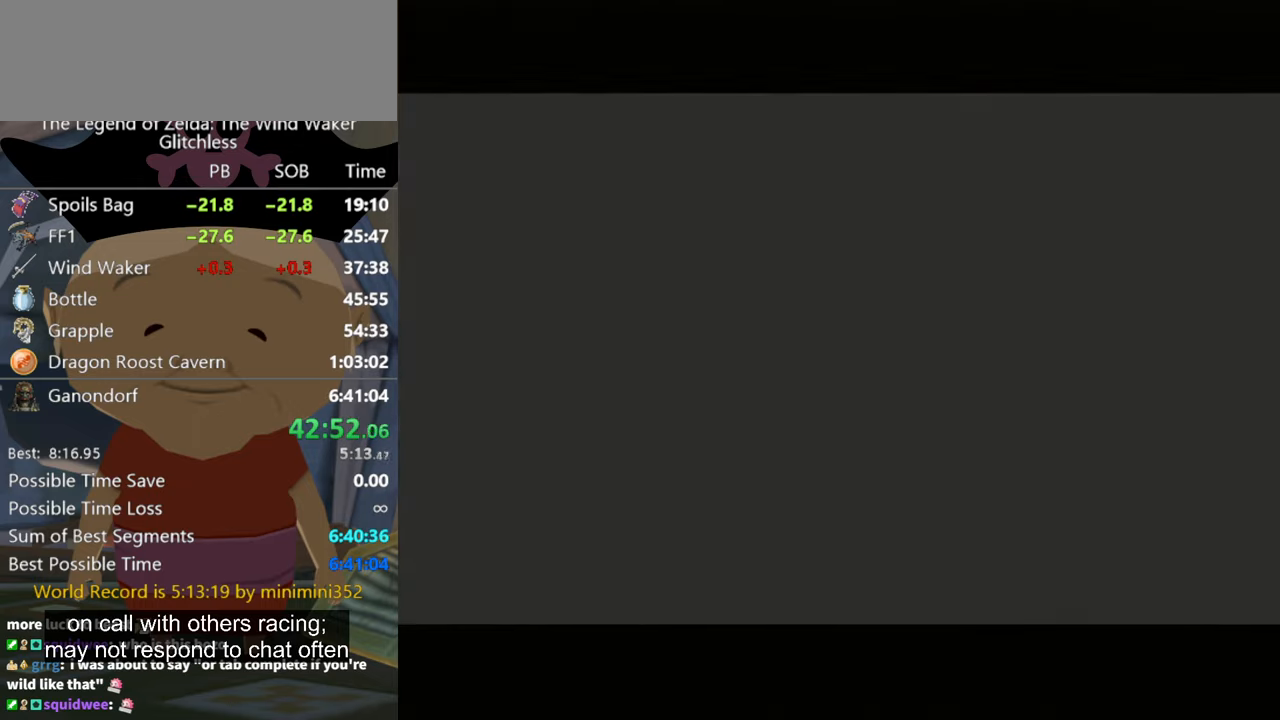
{"buttons": [], "left_stick": "up", "right_stick": "center", "events": []}
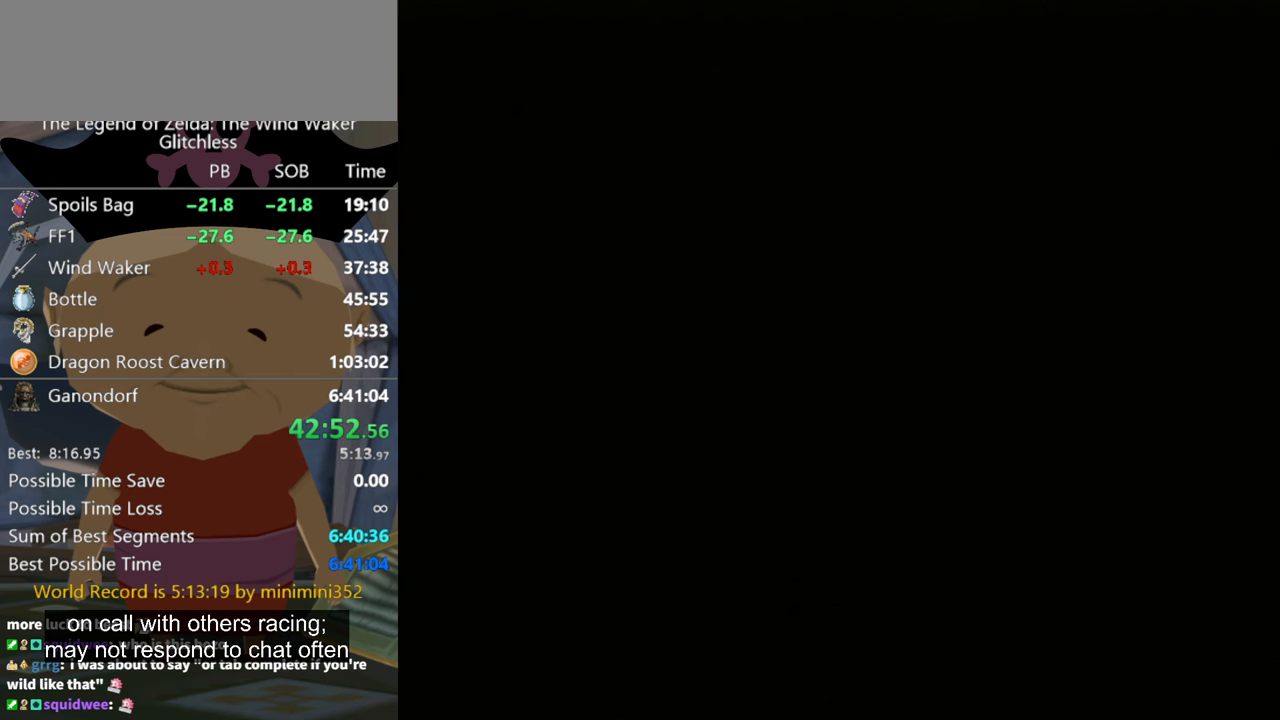
{"buttons": [], "left_stick": "up", "right_stick": "center", "events": []}
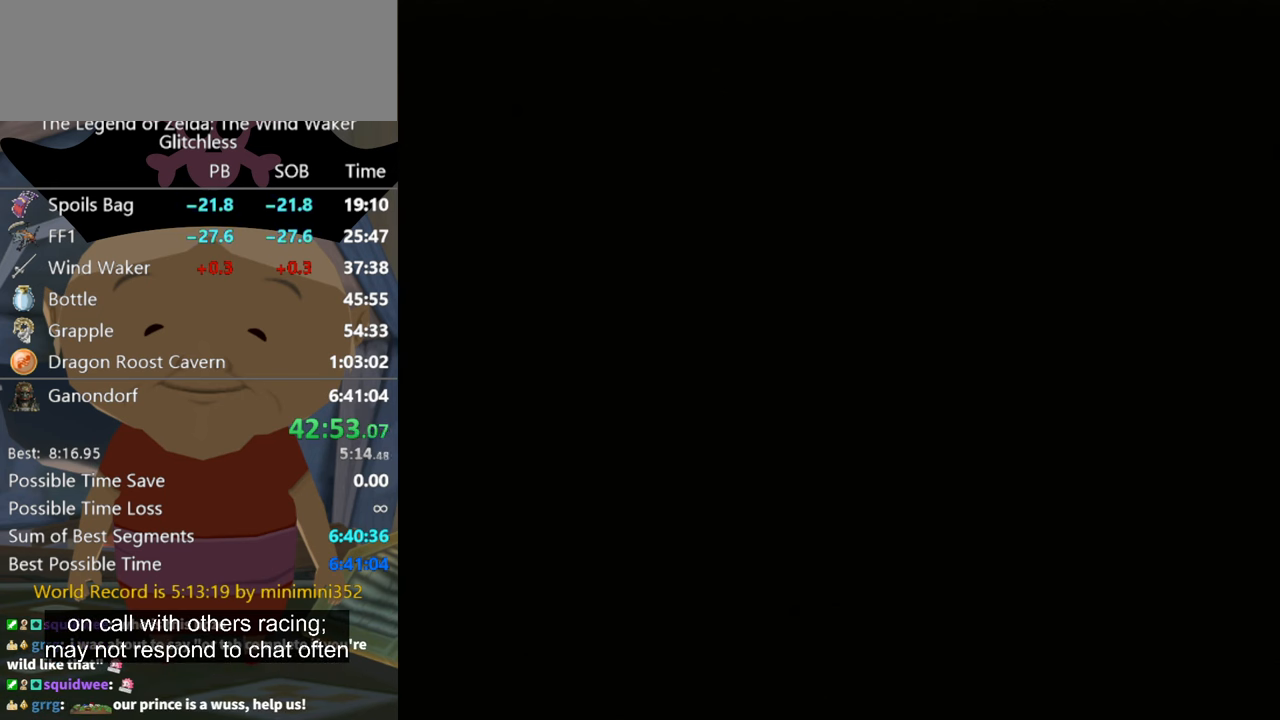
{"buttons": [], "left_stick": "center", "right_stick": "center", "events": [[267, "left_stick", "center"]]}
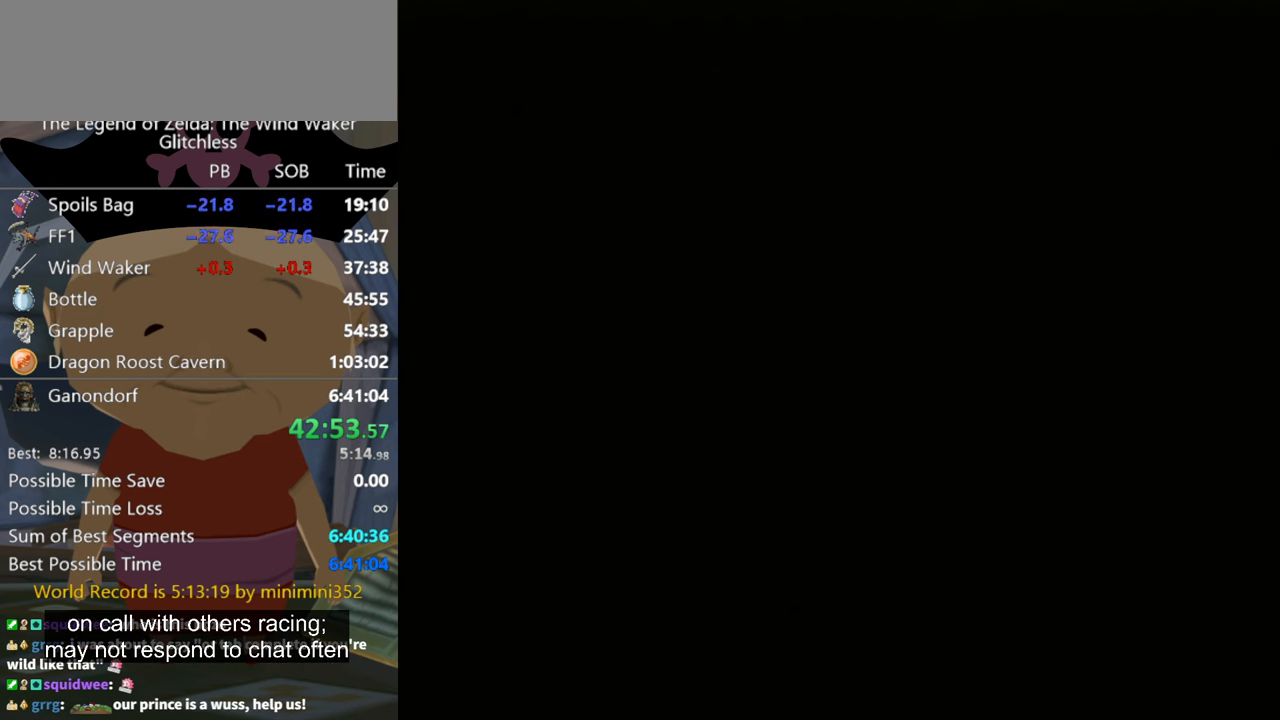
{"buttons": [], "left_stick": "down-right", "right_stick": "center", "events": [[100, "left_stick", "down"], [167, "left_stick", "down-right"]]}
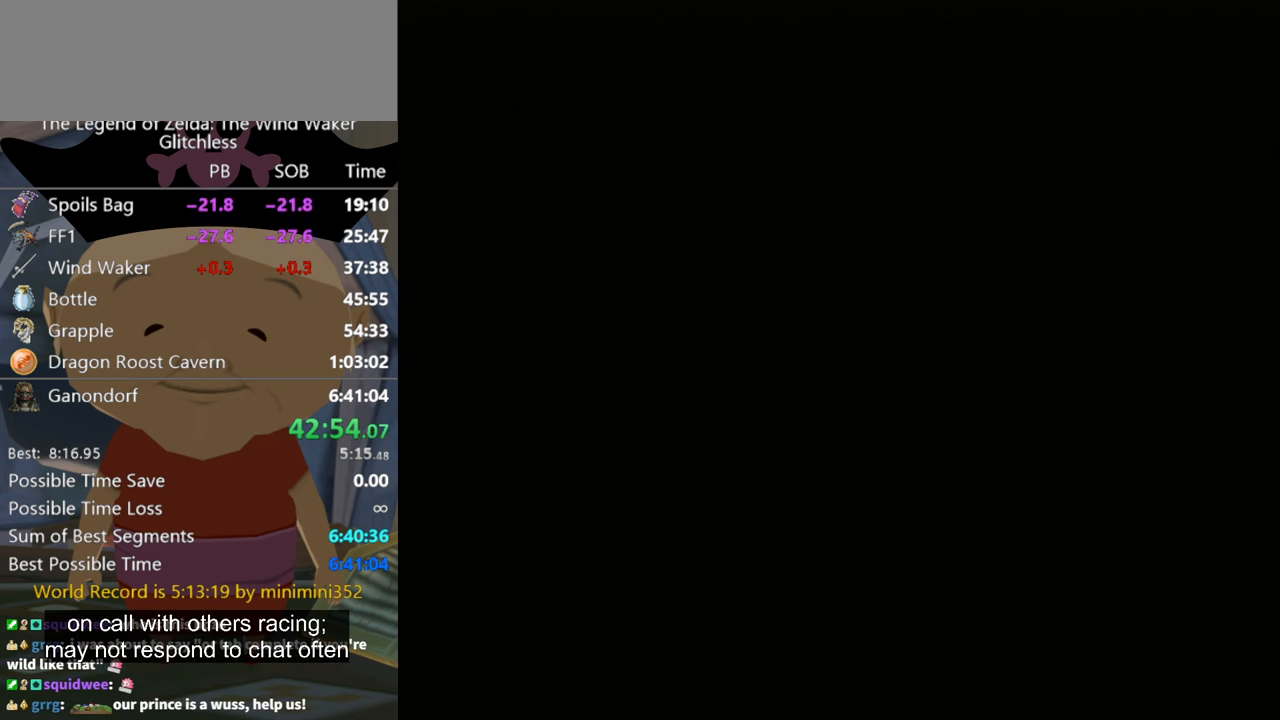
{"buttons": [], "left_stick": "down-right", "right_stick": "center", "events": []}
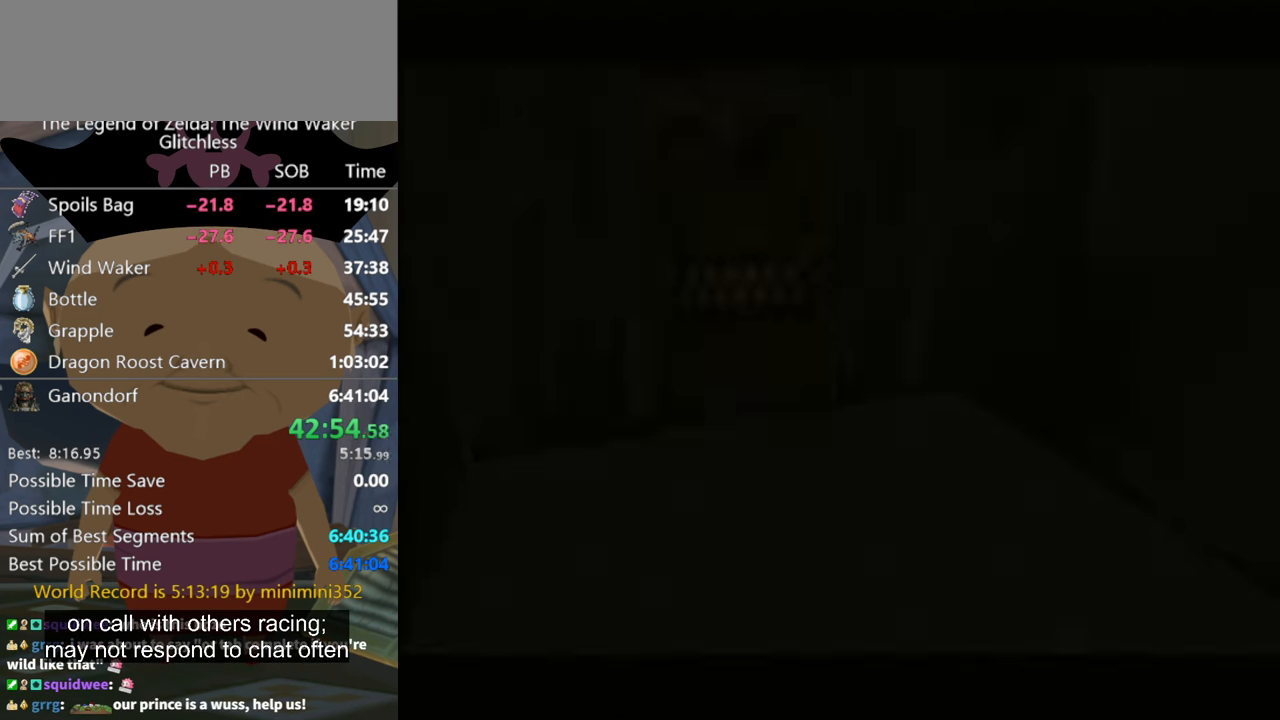
{"buttons": [], "left_stick": "down-right", "right_stick": "center", "events": []}
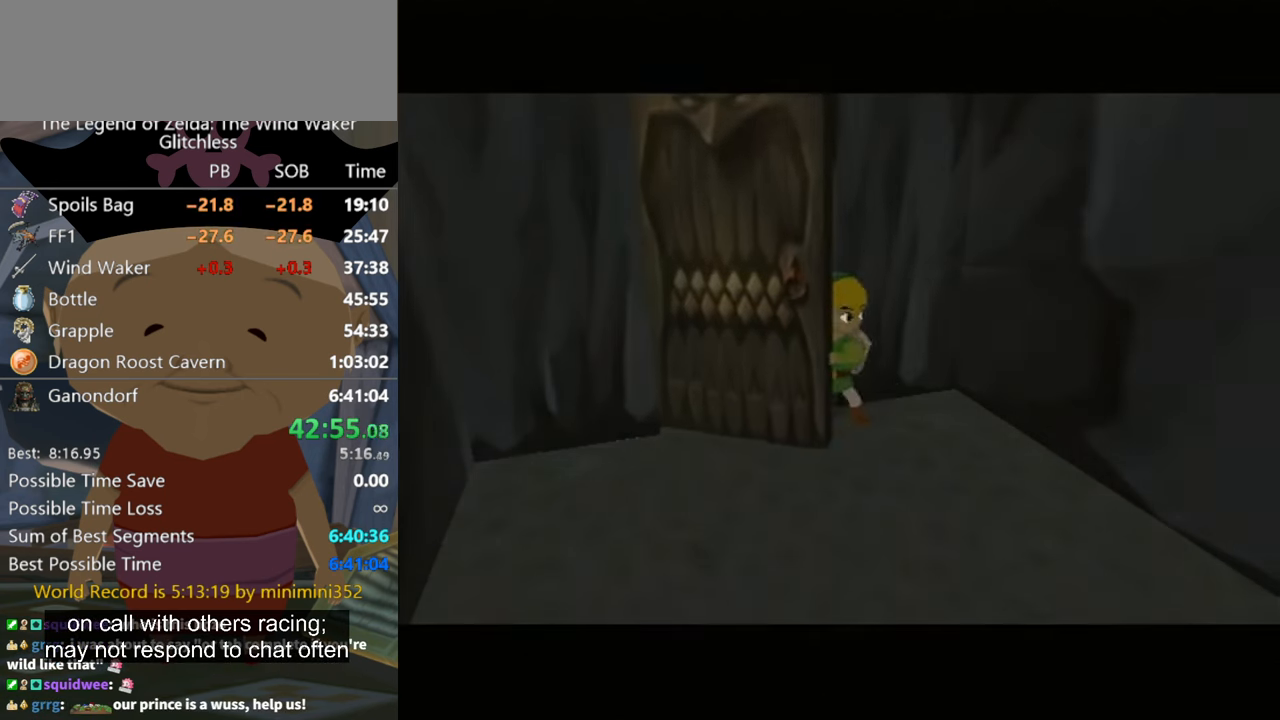
{"buttons": [], "left_stick": "down-right", "right_stick": "center", "events": []}
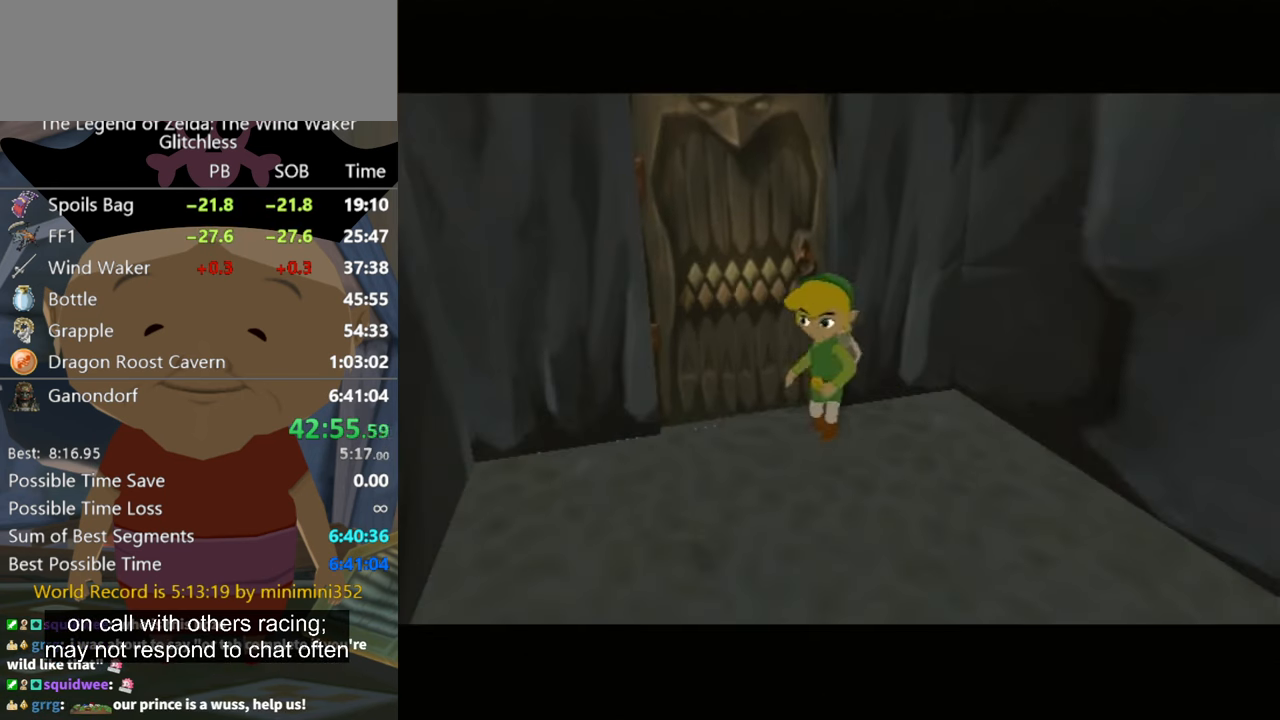
{"buttons": [], "left_stick": "down-right", "right_stick": "center", "events": []}
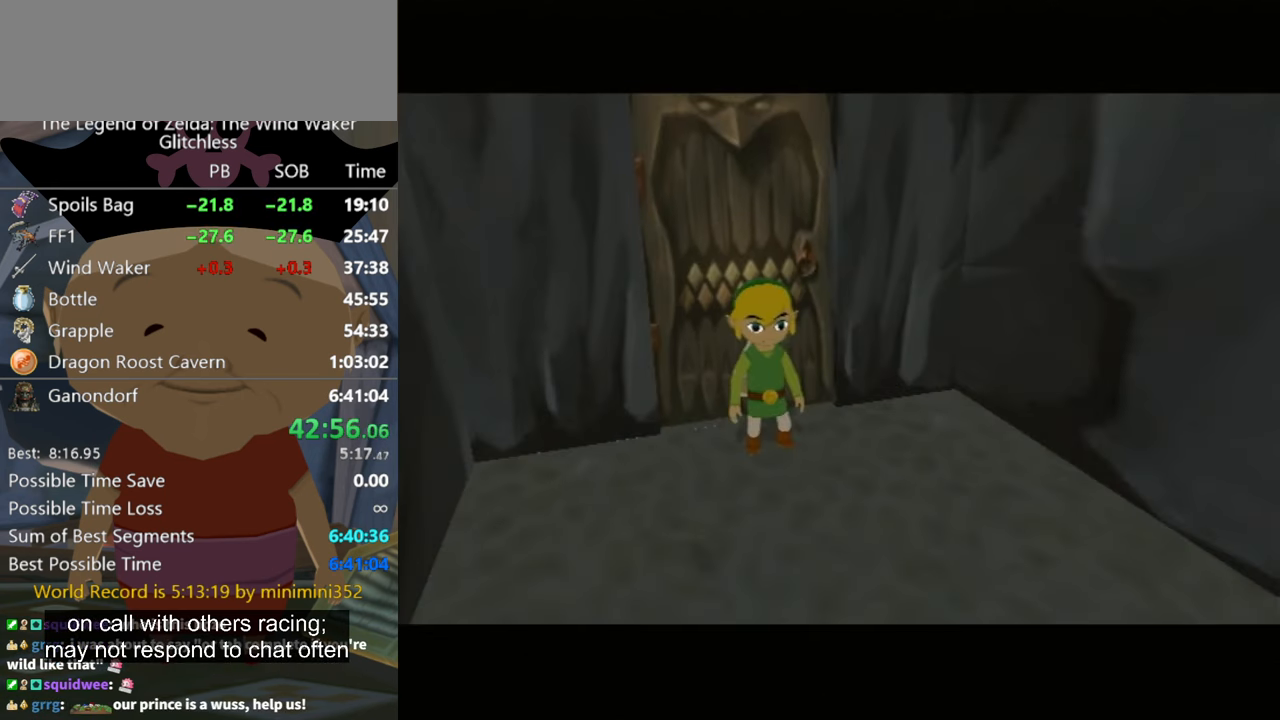
{"buttons": ["L1"], "left_stick": "center", "right_stick": "center", "events": [[300, "A", "down"], [367, "A", "up"], [400, "L1", "down"], [433, "left_stick", "center"]]}
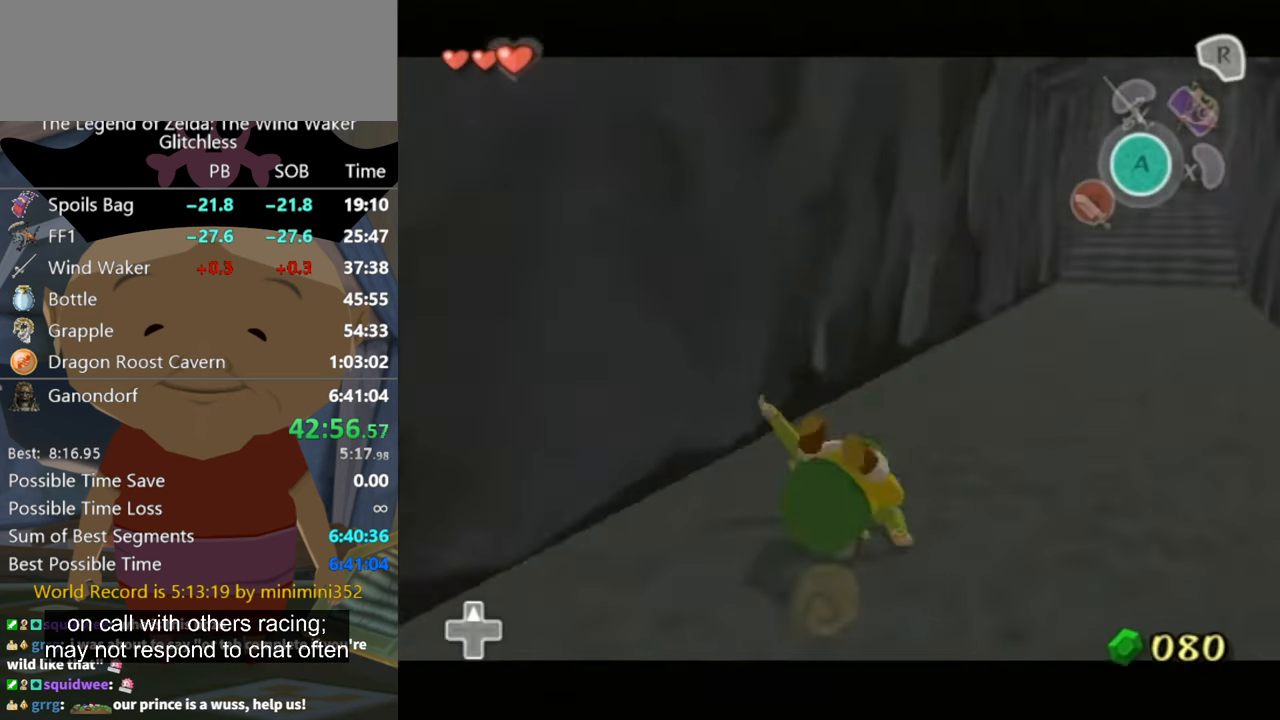
{"buttons": [], "left_stick": "up-right", "right_stick": "center", "events": [[100, "L1", "up"], [100, "left_stick", "up"], [200, "left_stick", "up-right"], [400, "A", "down"], [467, "A", "up"]]}
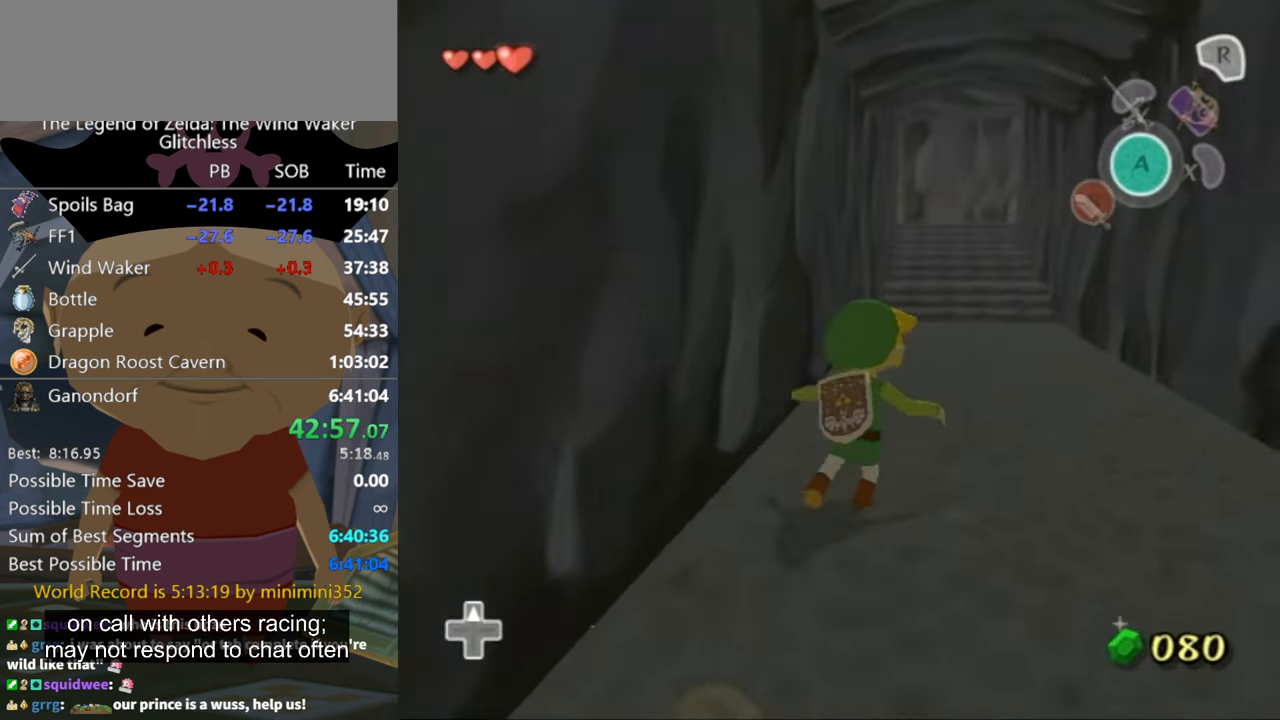
{"buttons": ["A"], "left_stick": "up", "right_stick": "center", "events": [[400, "left_stick", "up"], [500, "A", "down"]]}
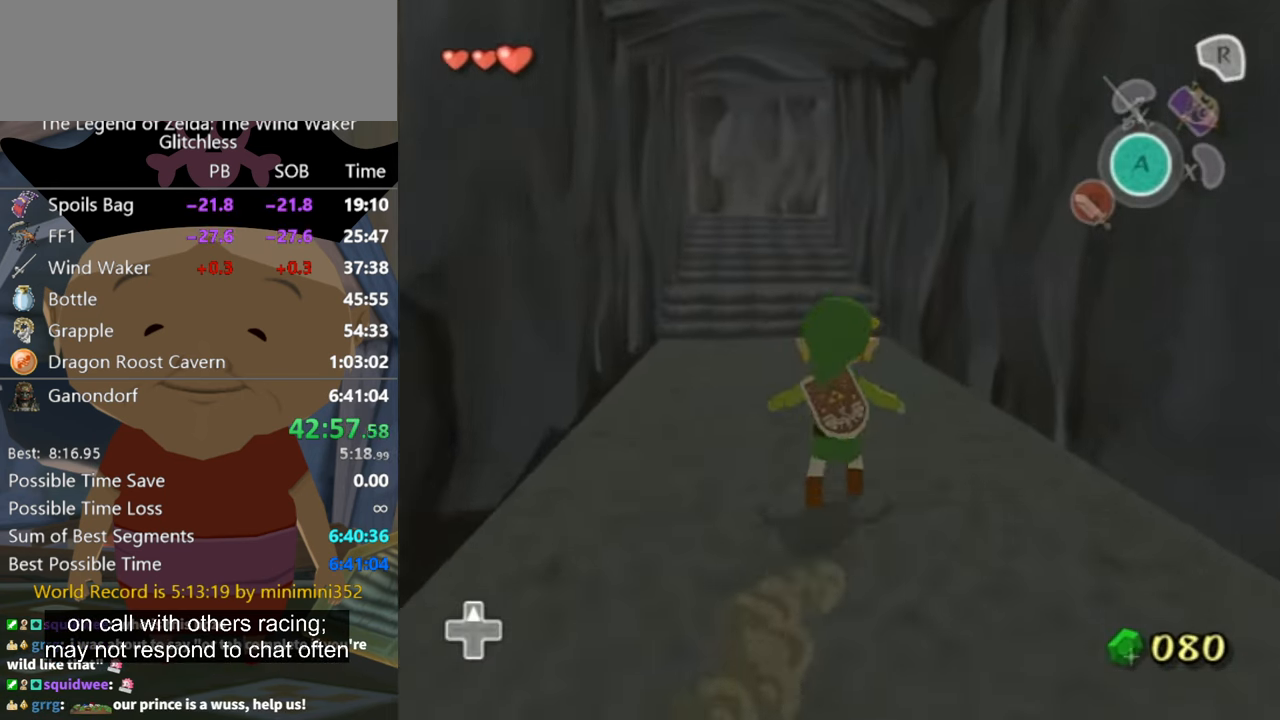
{"buttons": [], "left_stick": "up", "right_stick": "center", "events": [[67, "A", "up"]]}
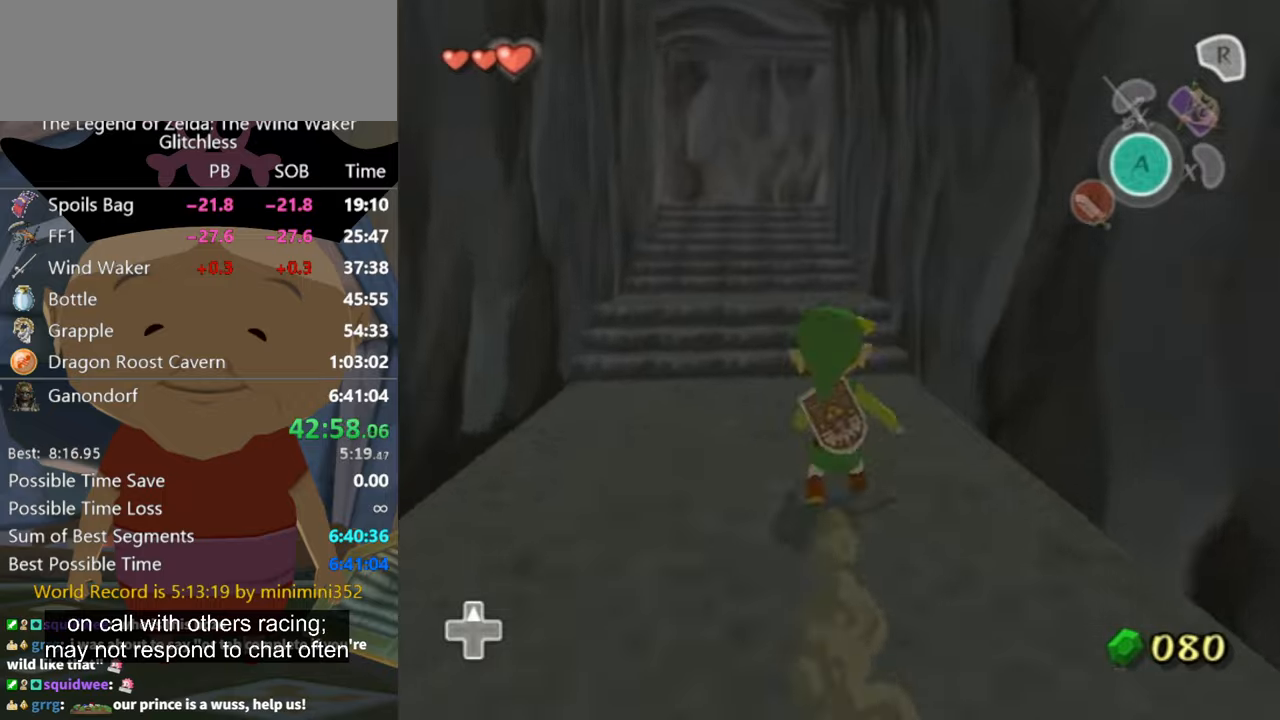
{"buttons": [], "left_stick": "up", "right_stick": "center", "events": [[100, "A", "down"], [166, "A", "up"]]}
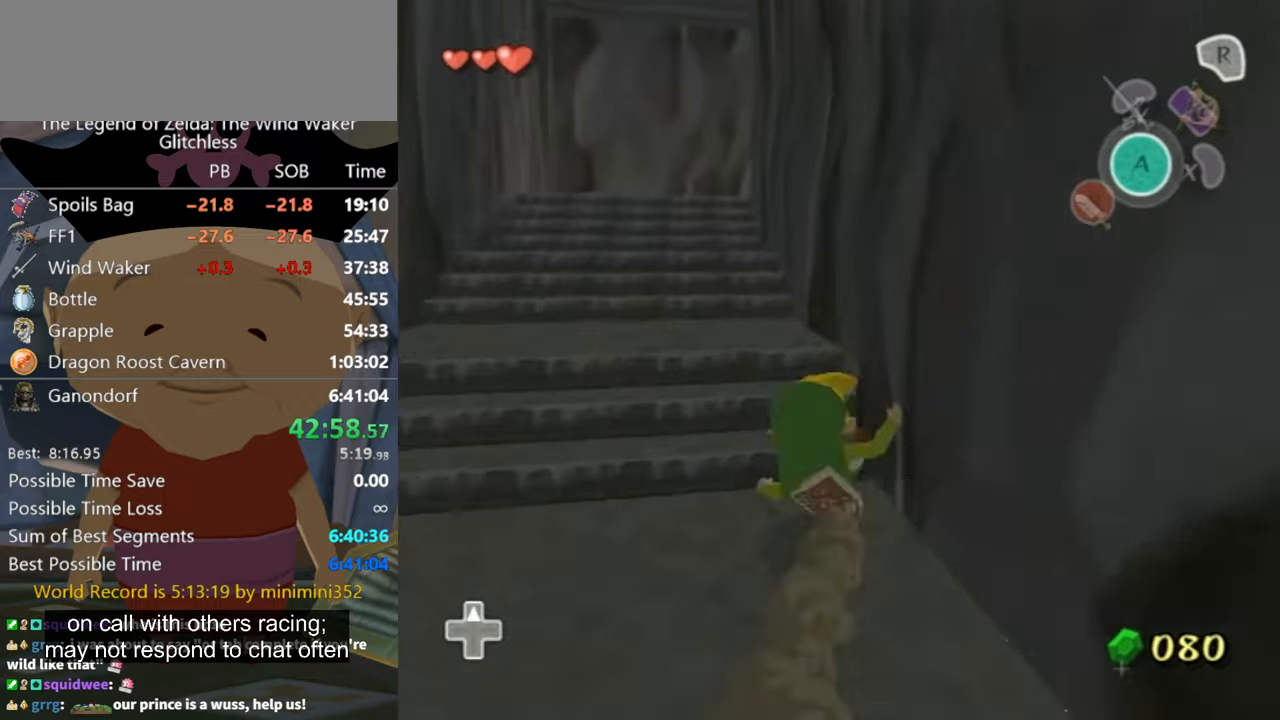
{"buttons": [], "left_stick": "up", "right_stick": "center", "events": [[266, "A", "down"], [333, "A", "up"]]}
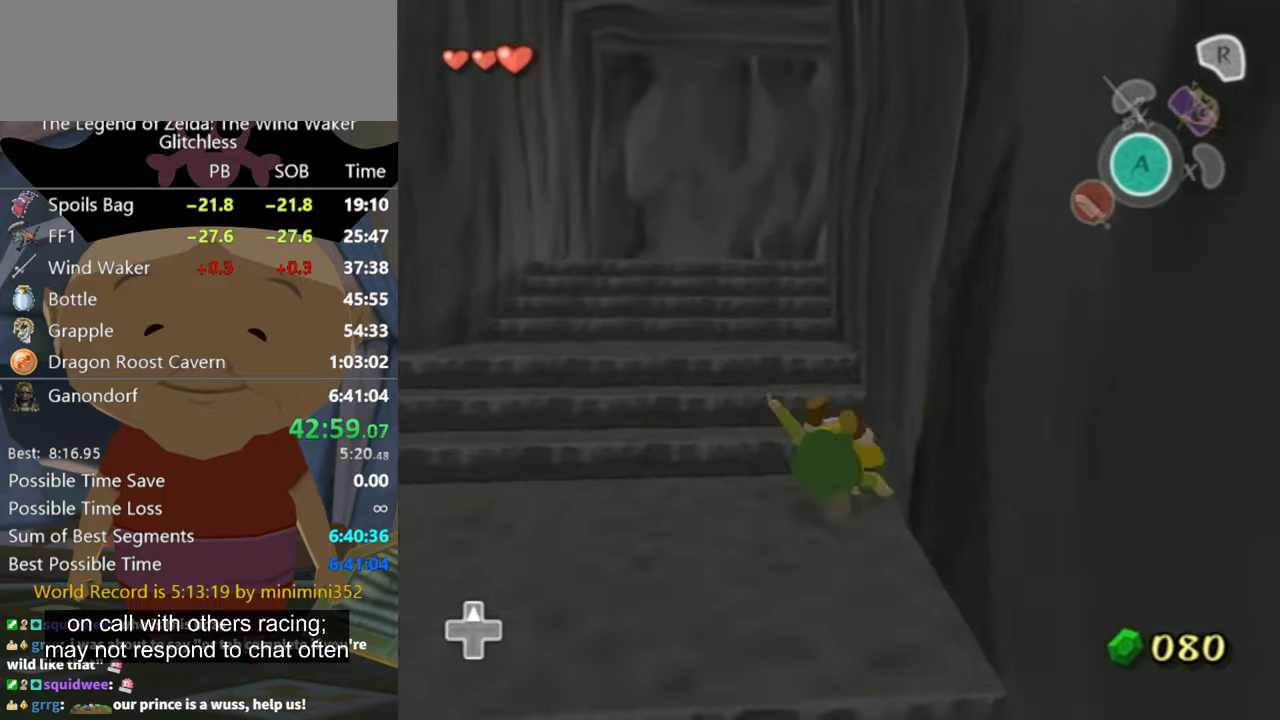
{"buttons": [], "left_stick": "up", "right_stick": "center", "events": [[400, "A", "down"], [466, "A", "up"]]}
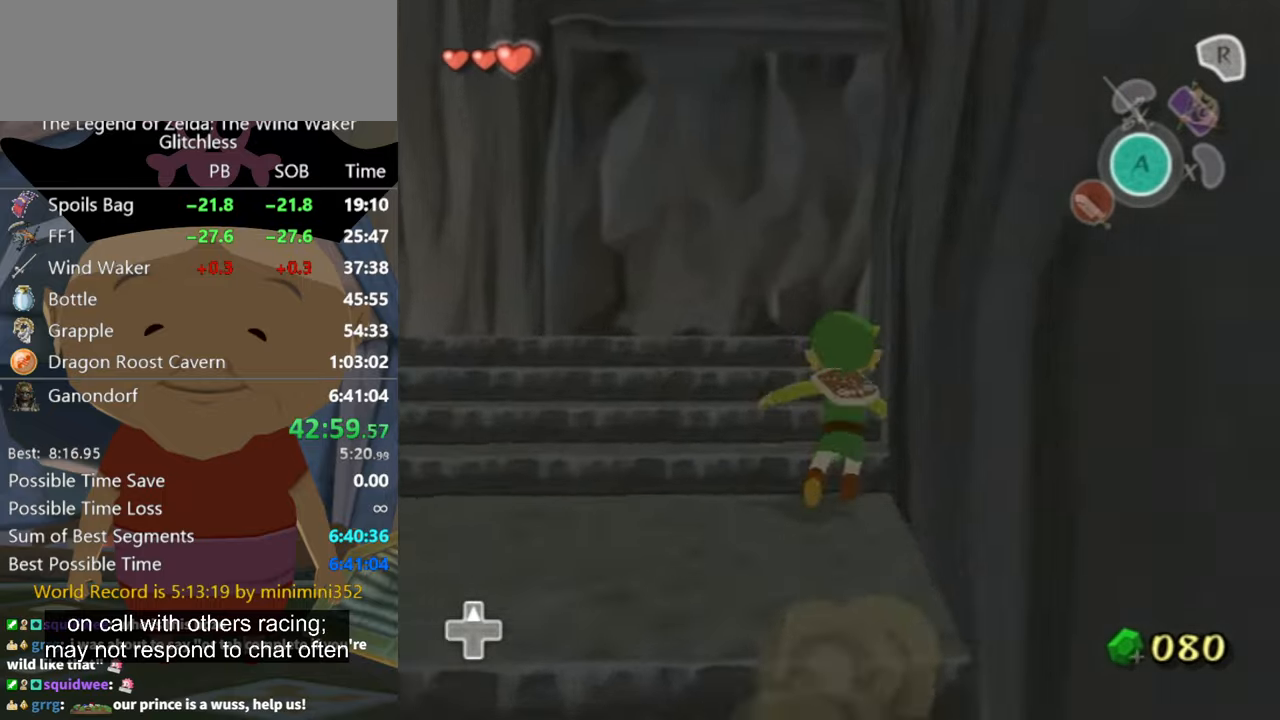
{"buttons": [], "left_stick": "up-right", "right_stick": "center", "events": [[133, "right_stick", "left"], [166, "left_stick", "up-right"], [366, "right_stick", "center"]]}
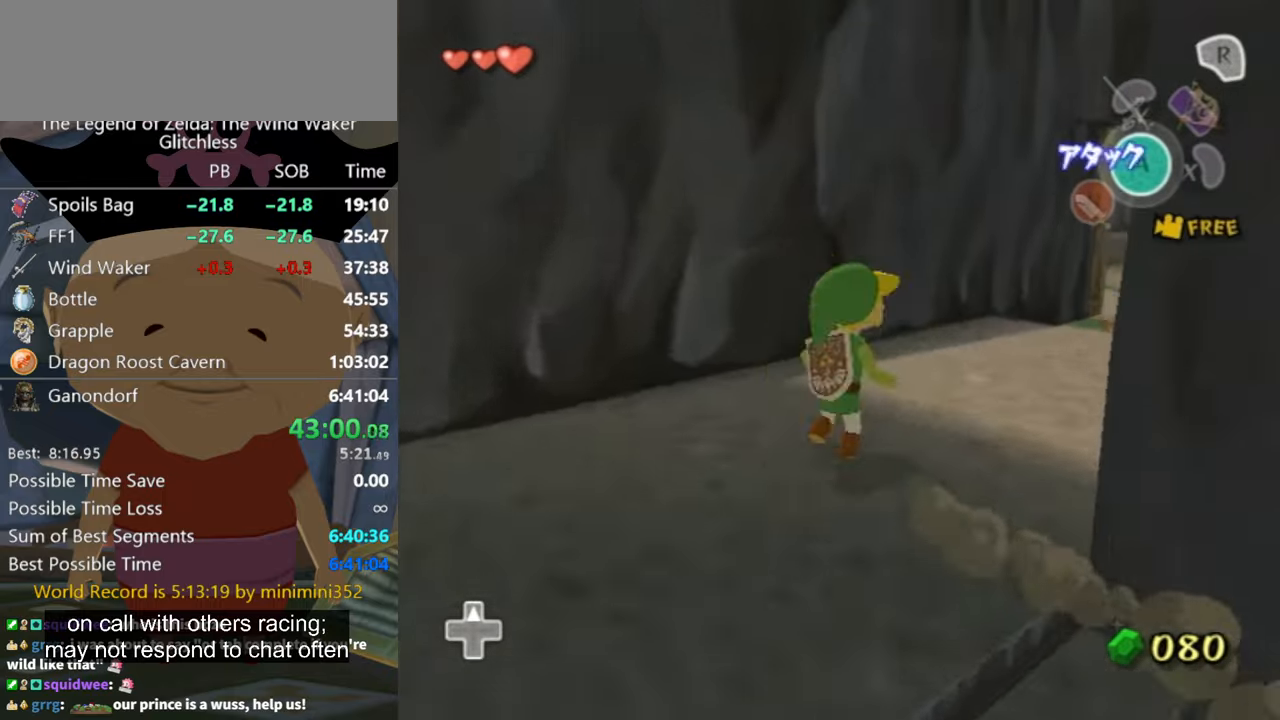
{"buttons": [], "left_stick": "up-right", "right_stick": "center", "events": [[33, "A", "down"], [100, "A", "up"]]}
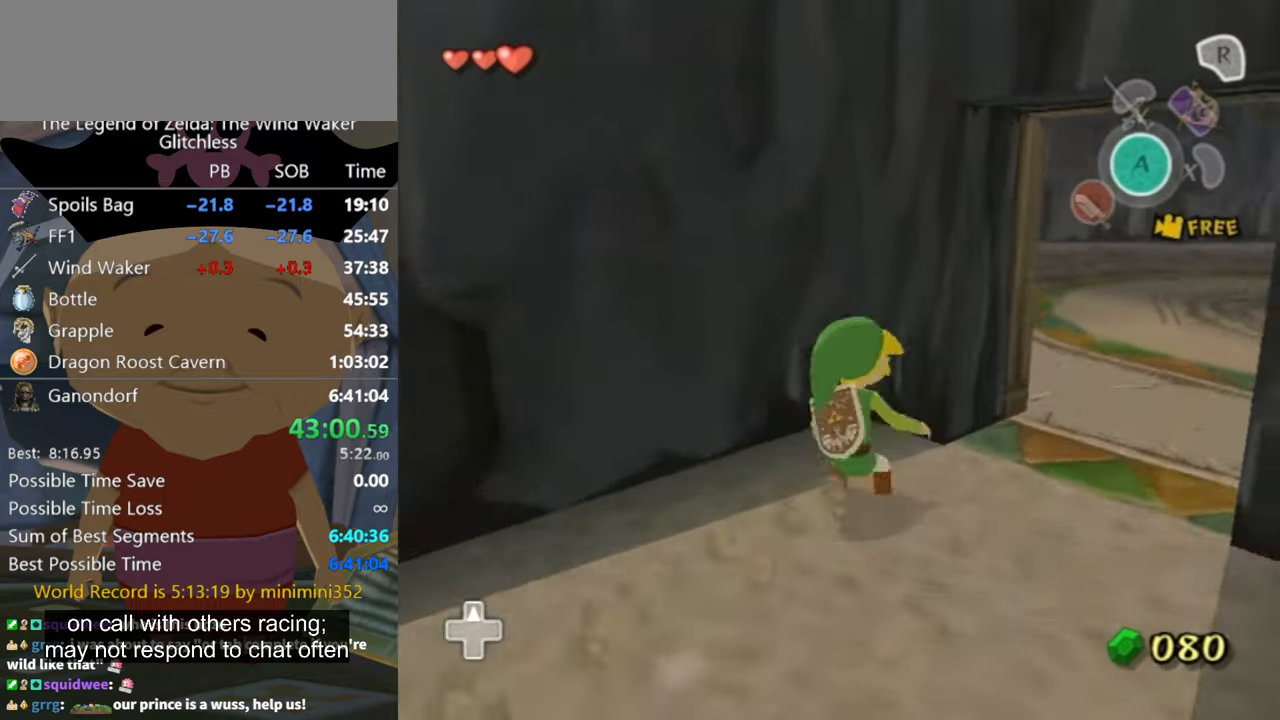
{"buttons": [], "left_stick": "up-right", "right_stick": "center", "events": []}
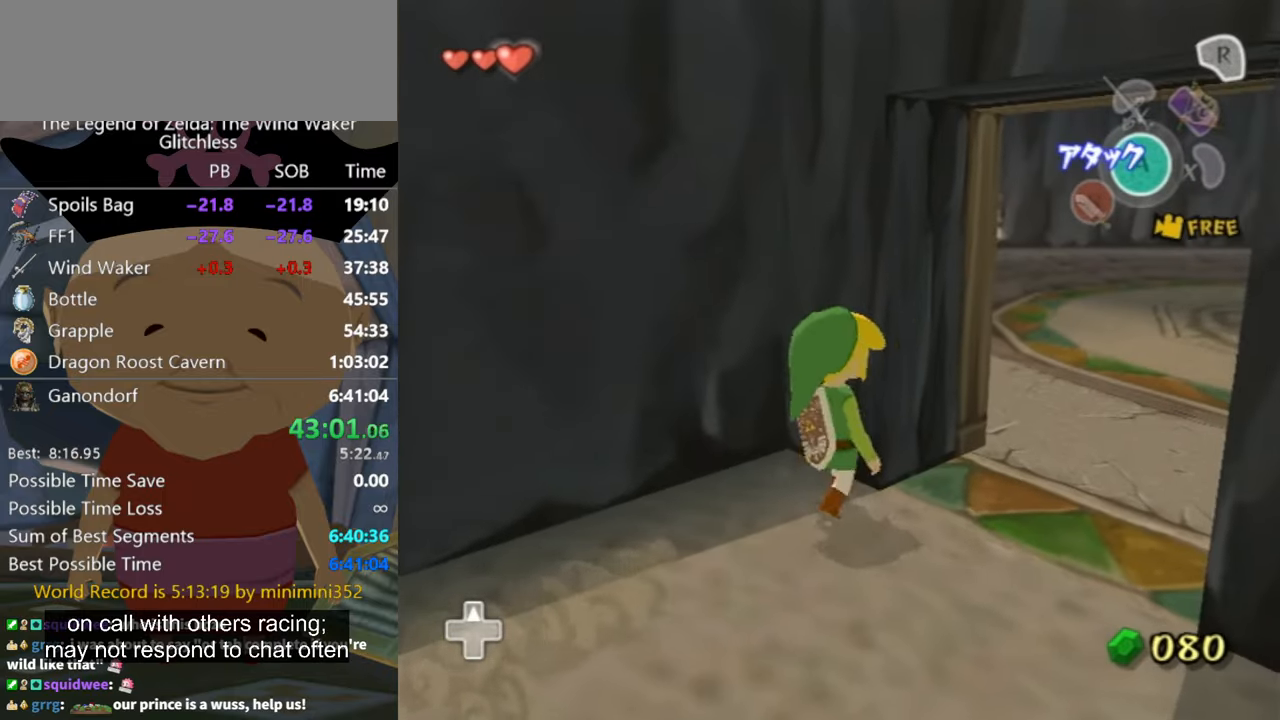
{"buttons": [], "left_stick": "up", "right_stick": "center", "events": [[100, "left_stick", "down"], [300, "left_stick", "right"], [366, "left_stick", "up-right"], [500, "left_stick", "up"]]}
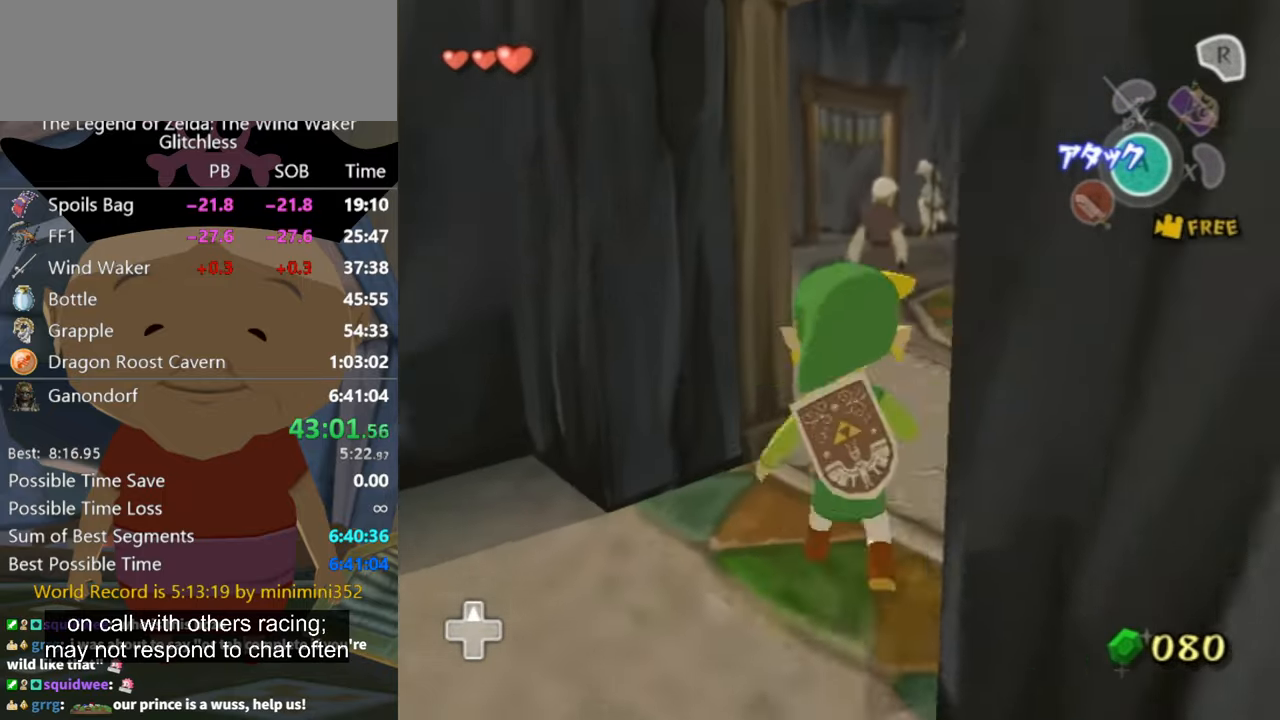
{"buttons": [], "left_stick": "up-right", "right_stick": "center", "events": [[66, "A", "down"], [100, "A", "up"], [233, "right_stick", "down-right"], [333, "right_stick", "center"], [366, "left_stick", "up-right"]]}
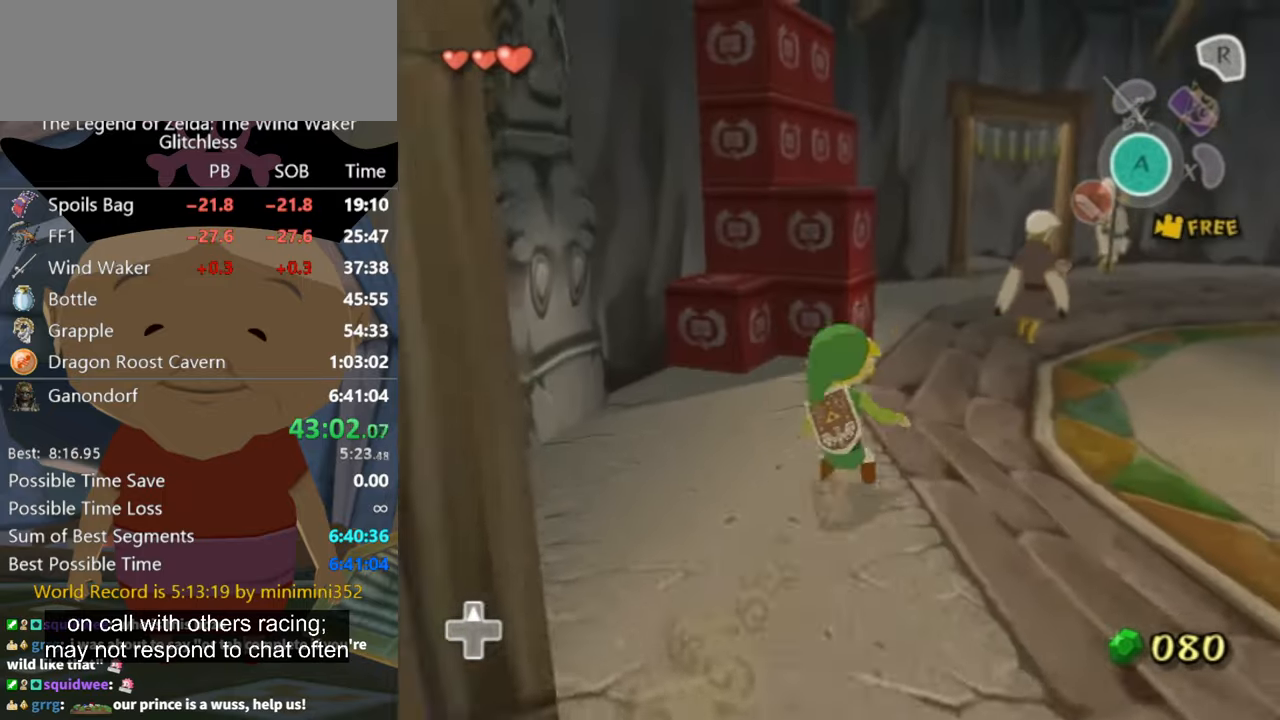
{"buttons": [], "left_stick": "up", "right_stick": "center", "events": [[133, "A", "down"], [166, "A", "up"], [300, "left_stick", "up"]]}
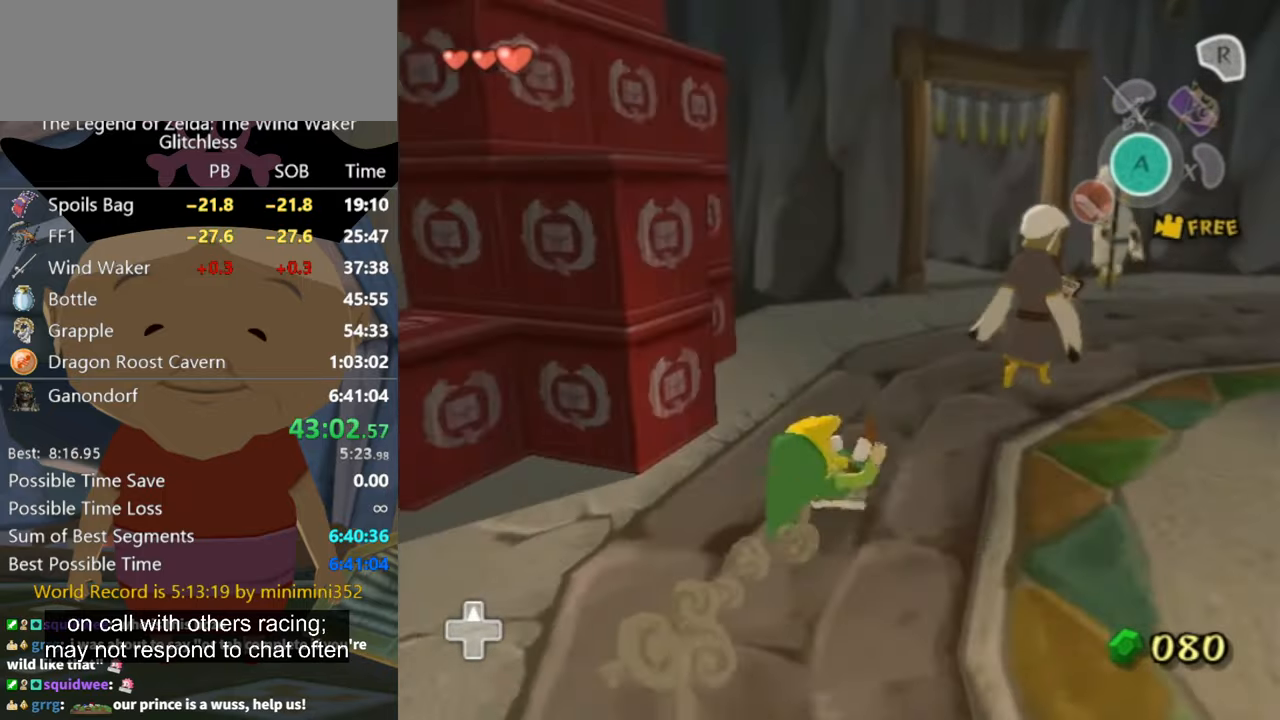
{"buttons": [], "left_stick": "up", "right_stick": "center", "events": [[233, "A", "down"], [266, "A", "up"]]}
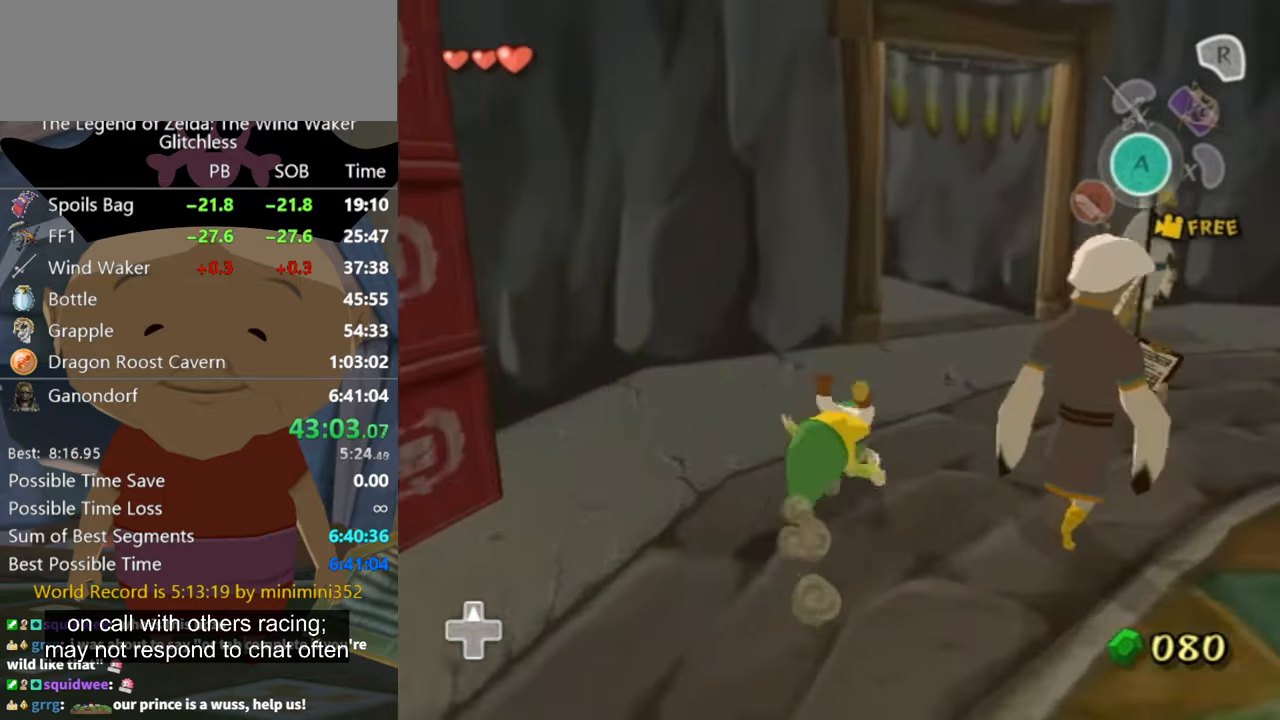
{"buttons": [], "left_stick": "up-right", "right_stick": "down-right", "events": [[33, "left_stick", "up-right"], [434, "right_stick", "down-right"]]}